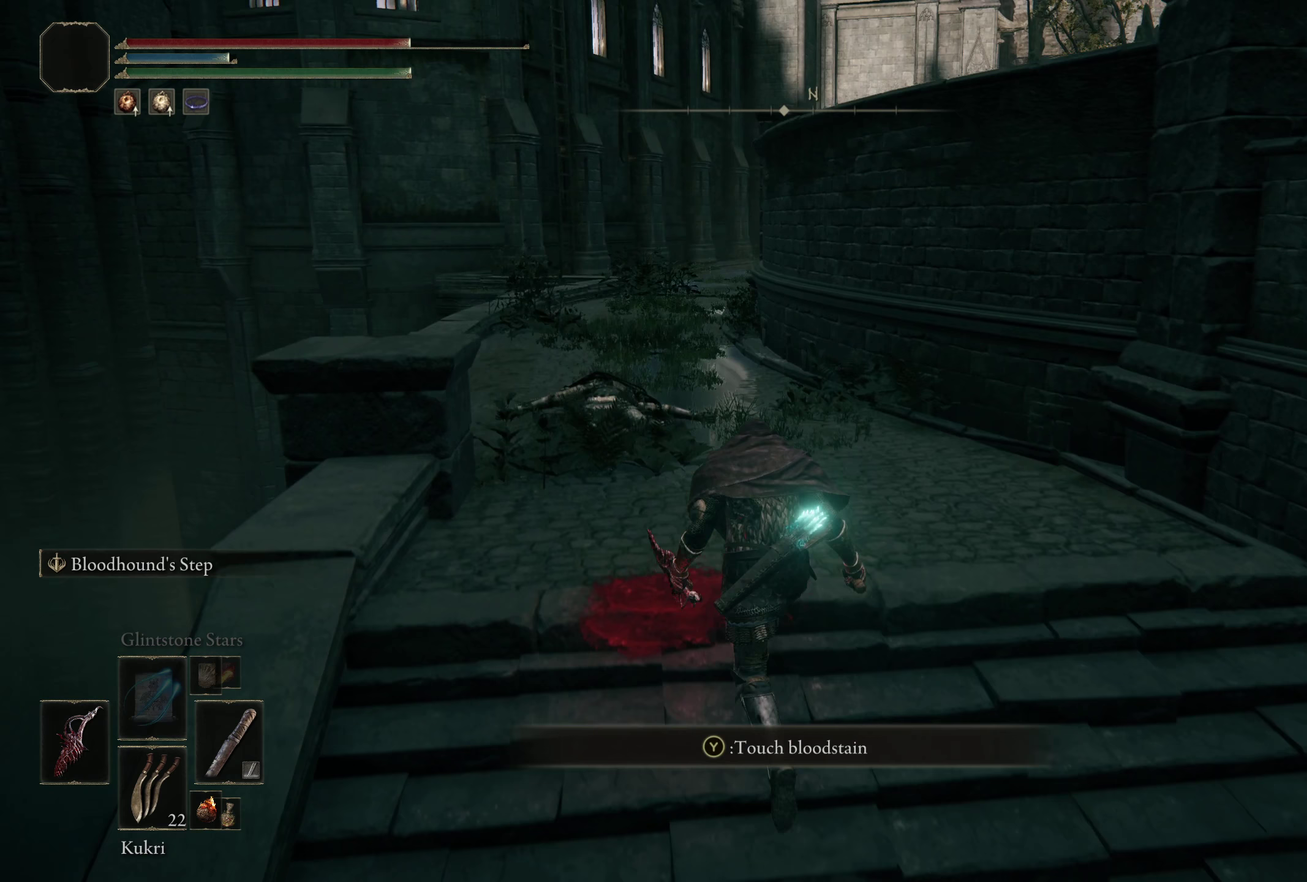
Gameplay with a controller (Xbox layout); each line is a JSON object with the inputs held at the frame after it (dt_ms = milliseconds from this image to that frame). "events" lists button and stick changes between this image and that frame as [ms after this image, input, new state], when the widget could be followed in between.
{"dt_ms": 350, "buttons": ["Y"], "left_stick": "center", "right_stick": "center", "events": [[233, "Y", "down"]]}
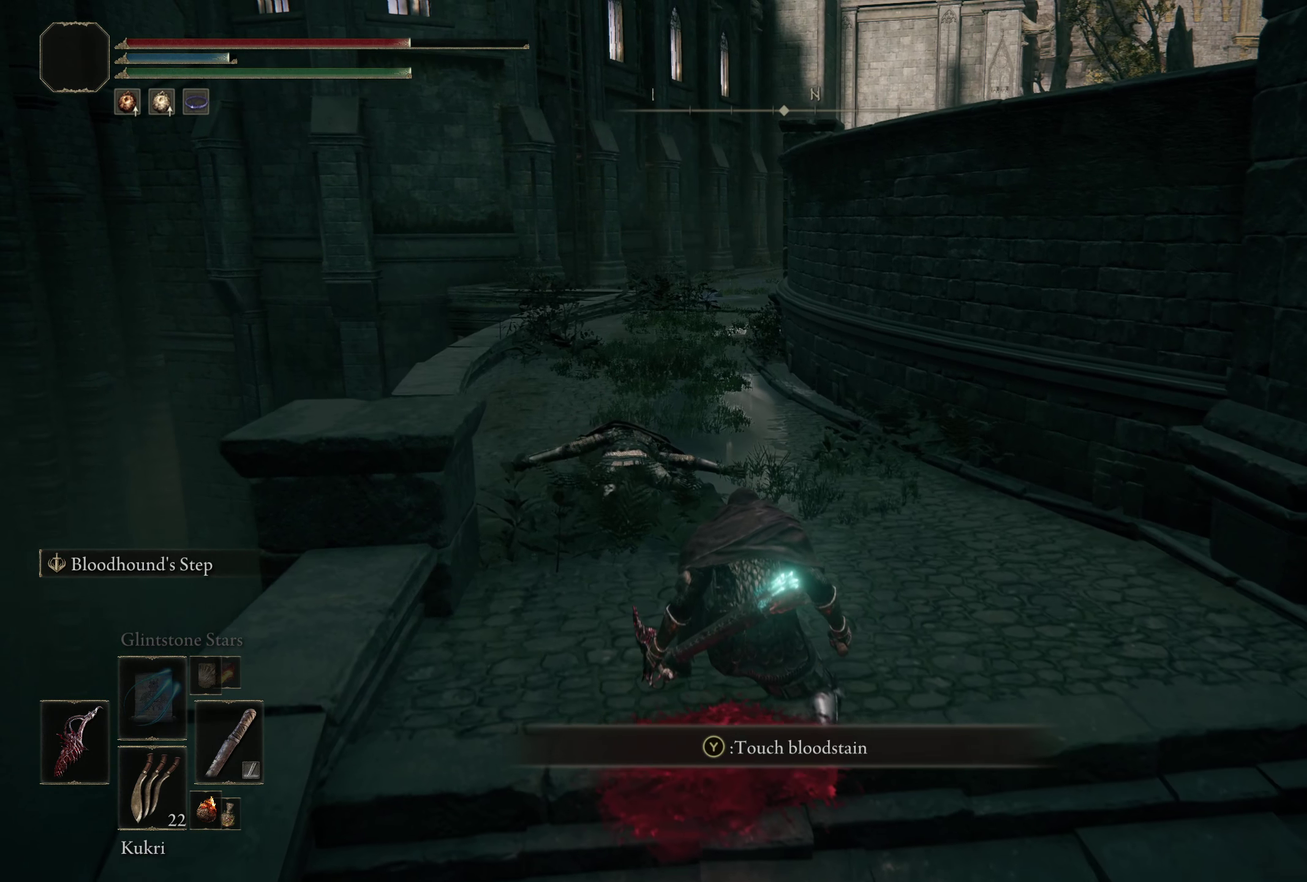
{"dt_ms": 317, "buttons": [], "left_stick": "center", "right_stick": "center", "events": [[33, "Y", "up"]]}
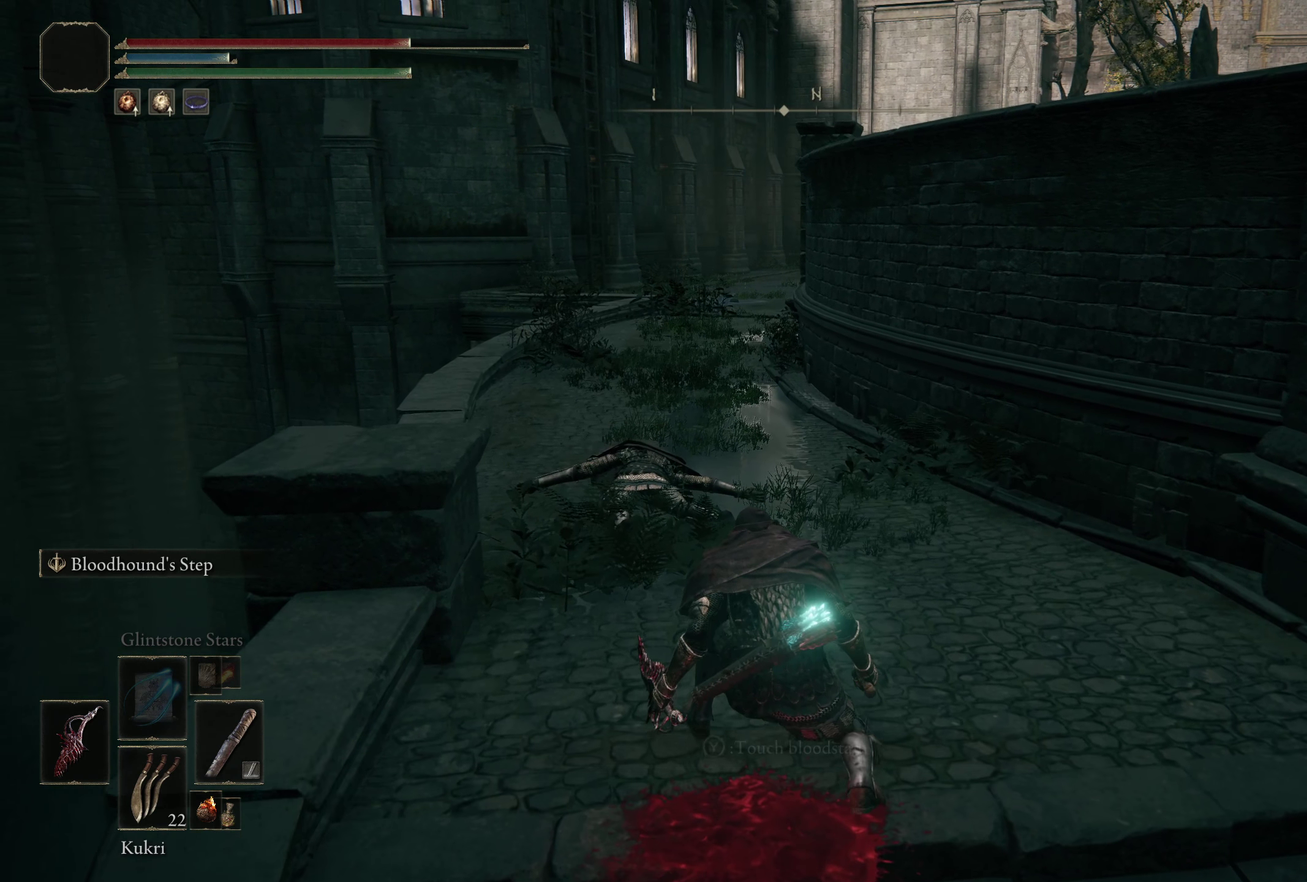
{"dt_ms": 500, "buttons": [], "left_stick": "center", "right_stick": "center", "events": []}
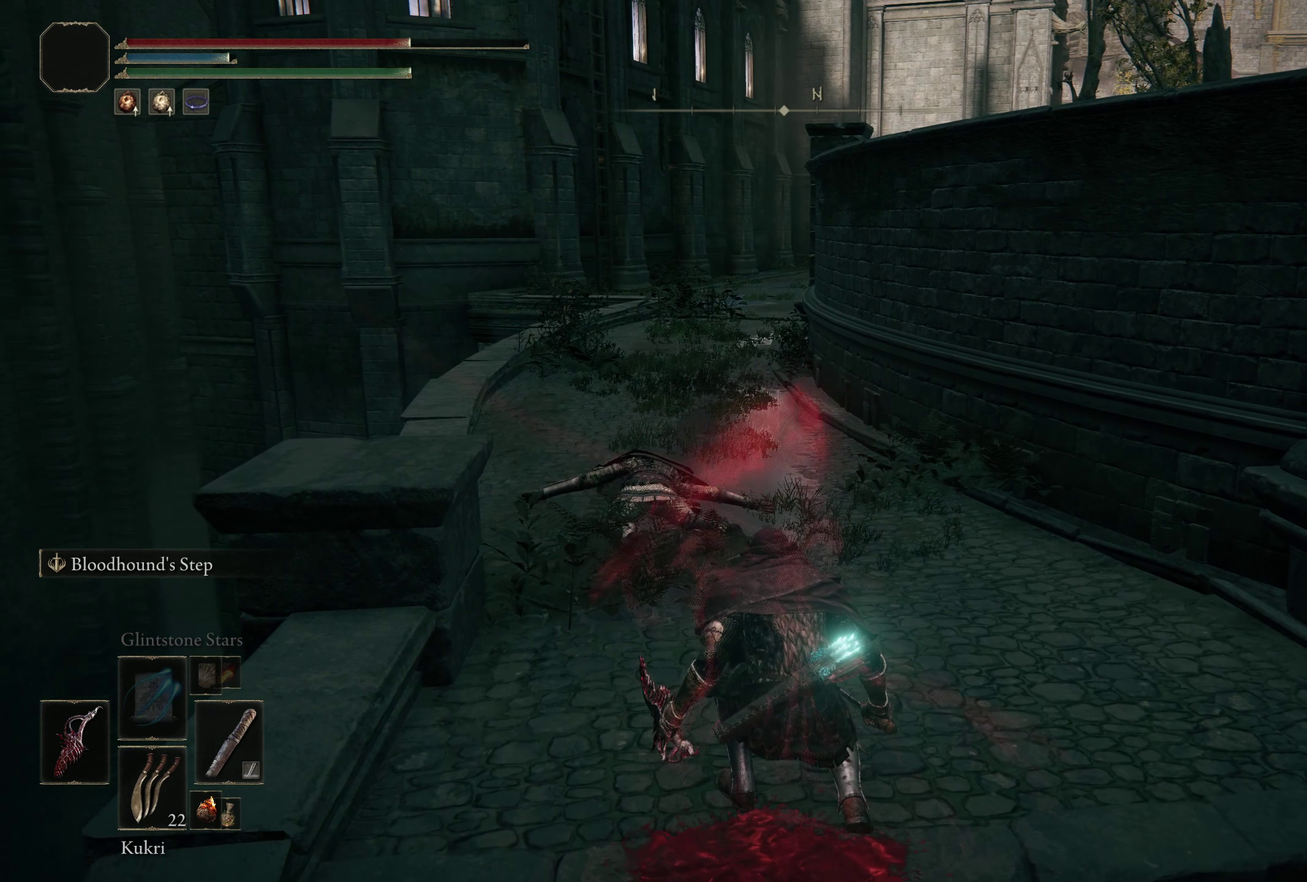
{"dt_ms": 500, "buttons": [], "left_stick": "center", "right_stick": "center", "events": []}
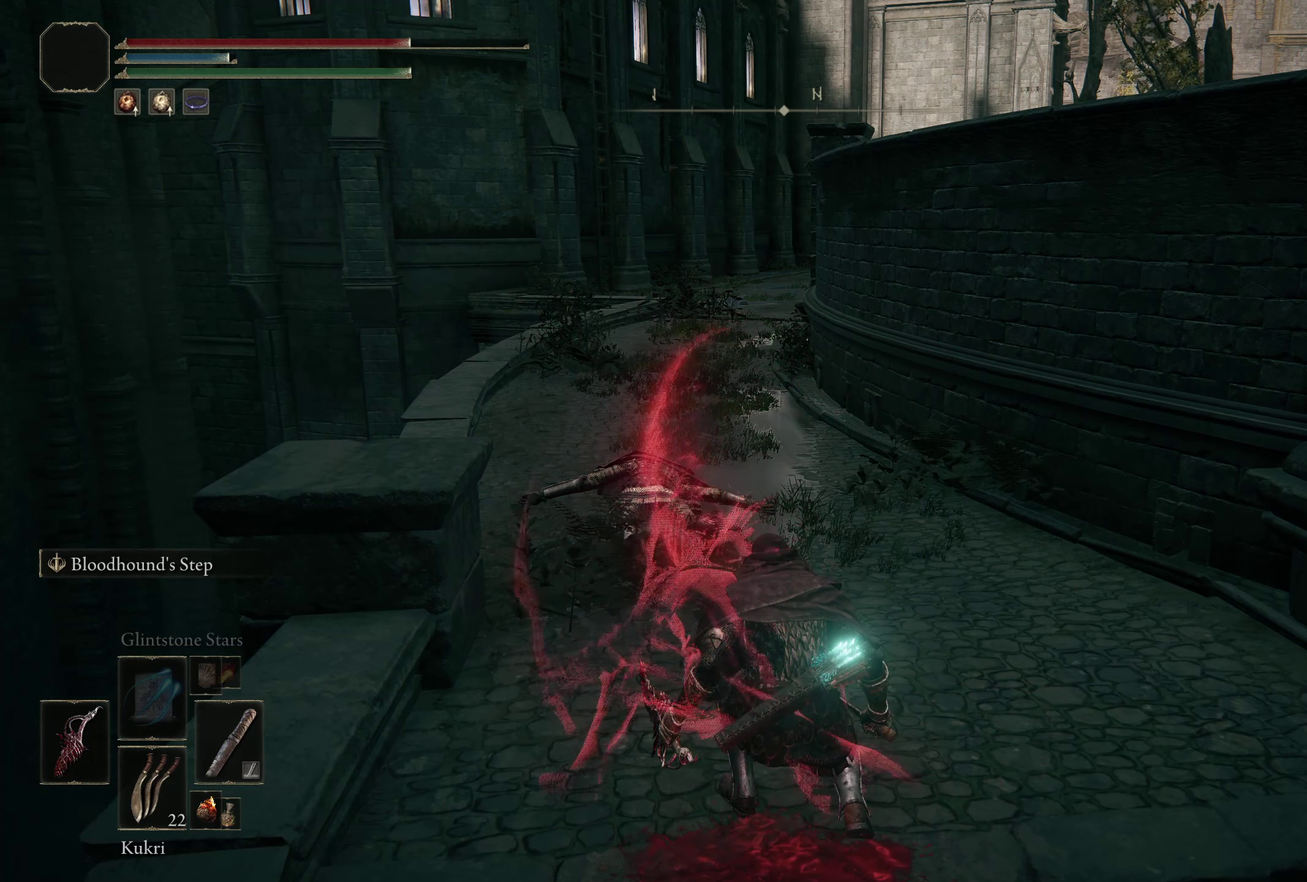
{"dt_ms": 583, "buttons": [], "left_stick": "center", "right_stick": "center", "events": []}
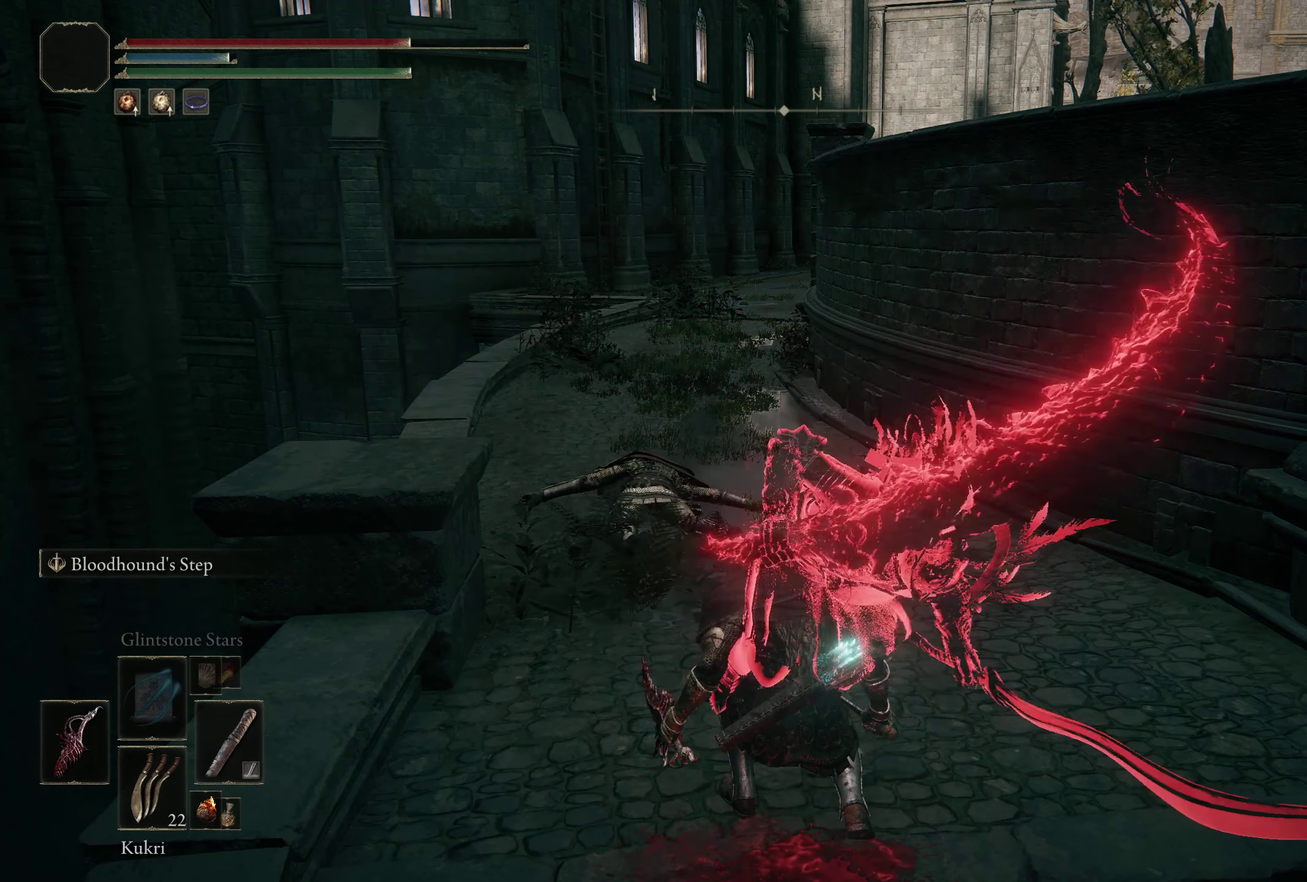
{"dt_ms": 500, "buttons": [], "left_stick": "center", "right_stick": "right", "events": [[492, "right_stick", "right"]]}
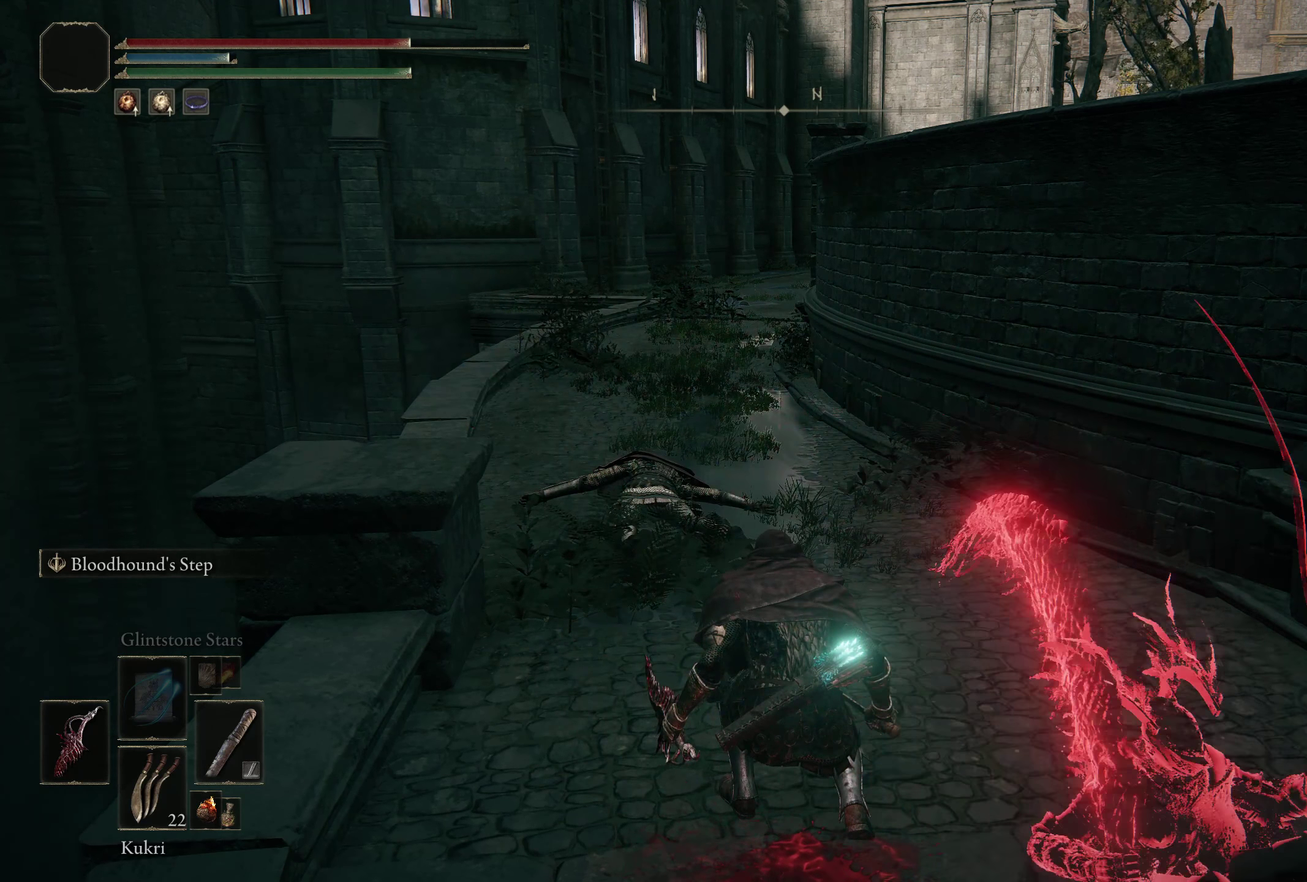
{"dt_ms": 200, "buttons": [], "left_stick": "center", "right_stick": "right", "events": []}
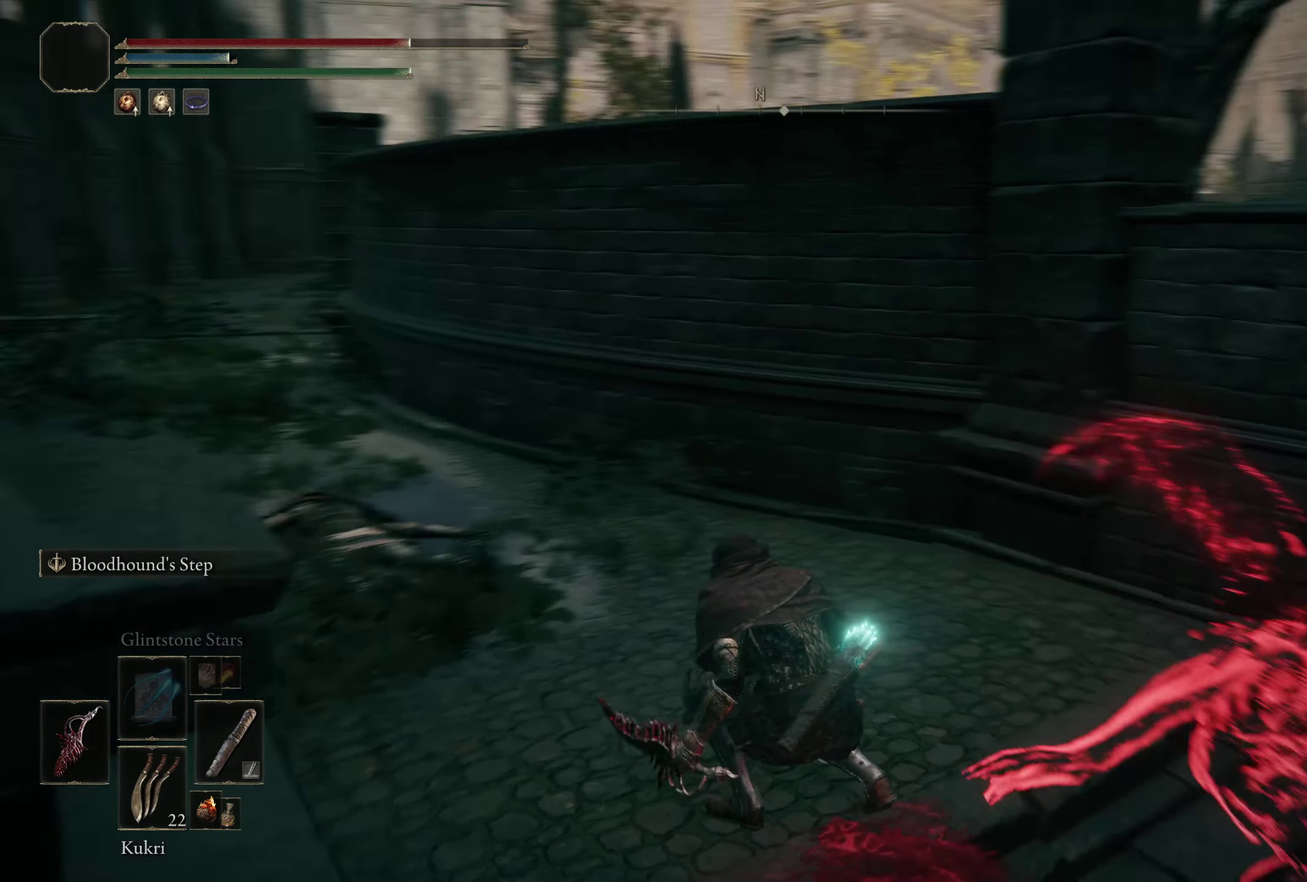
{"dt_ms": 400, "buttons": [], "left_stick": "center", "right_stick": "center", "events": [[158, "right_stick", "center"]]}
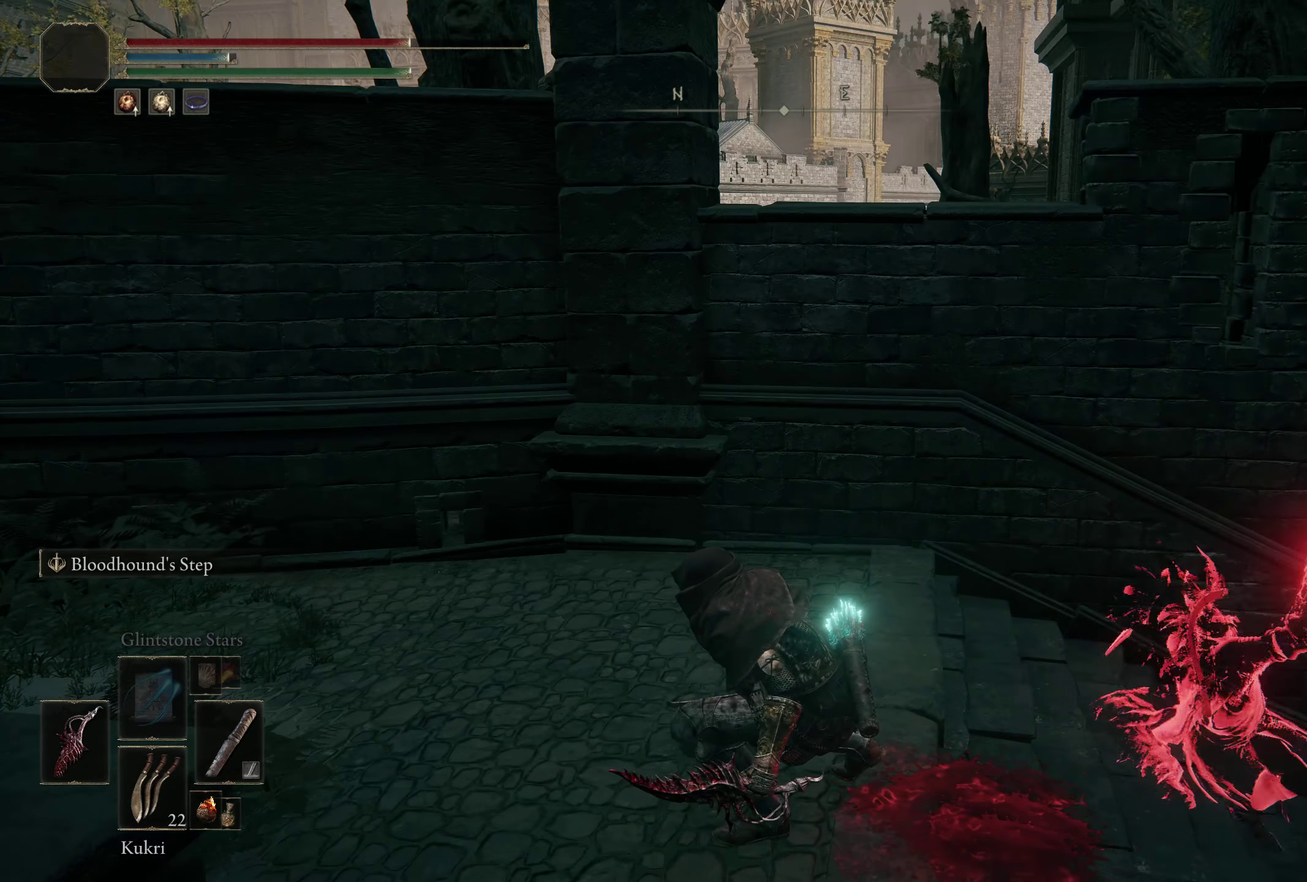
{"dt_ms": 200, "buttons": [], "left_stick": "center", "right_stick": "center", "events": []}
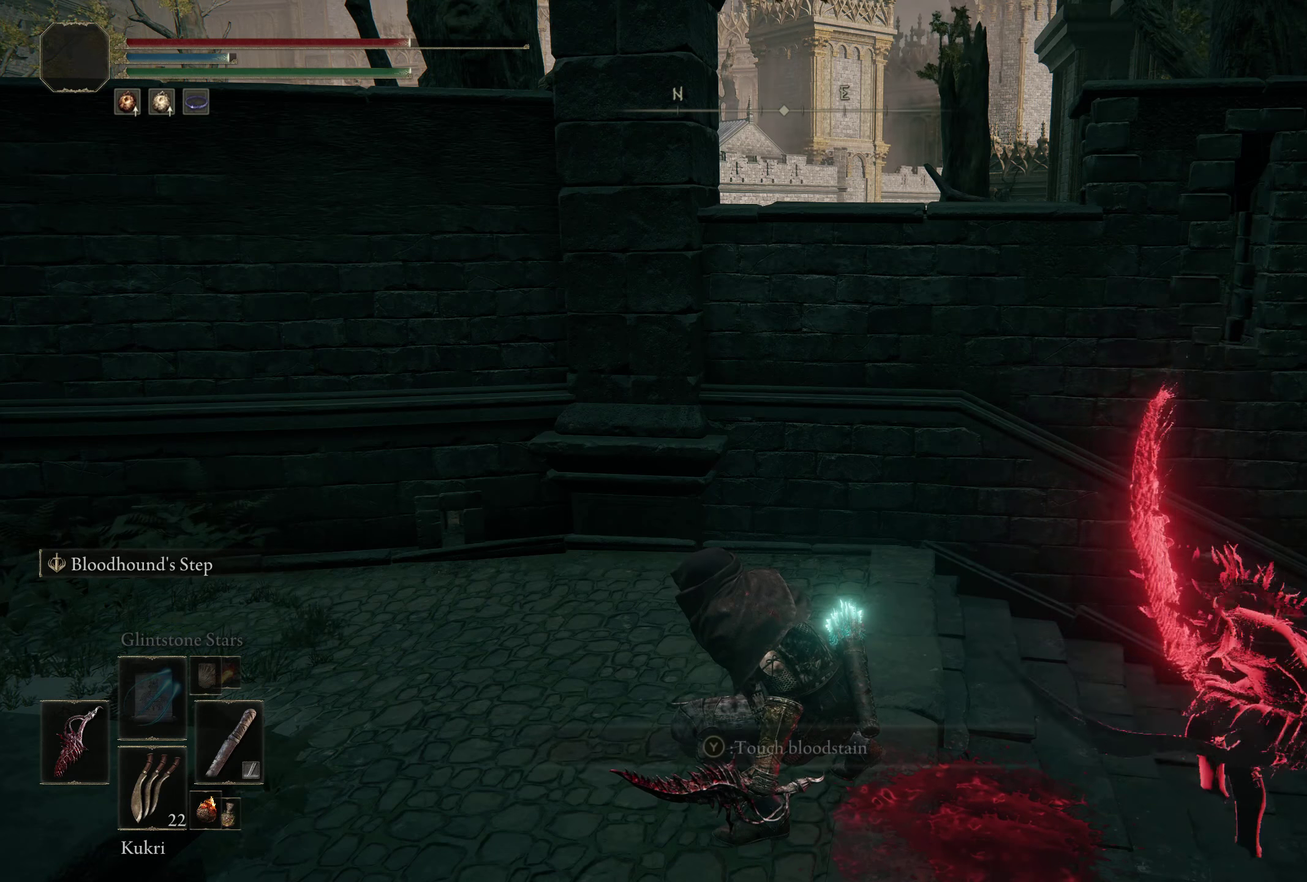
{"dt_ms": 300, "buttons": [], "left_stick": "center", "right_stick": "center", "events": [[8, "right_stick", "right"], [208, "right_stick", "center"]]}
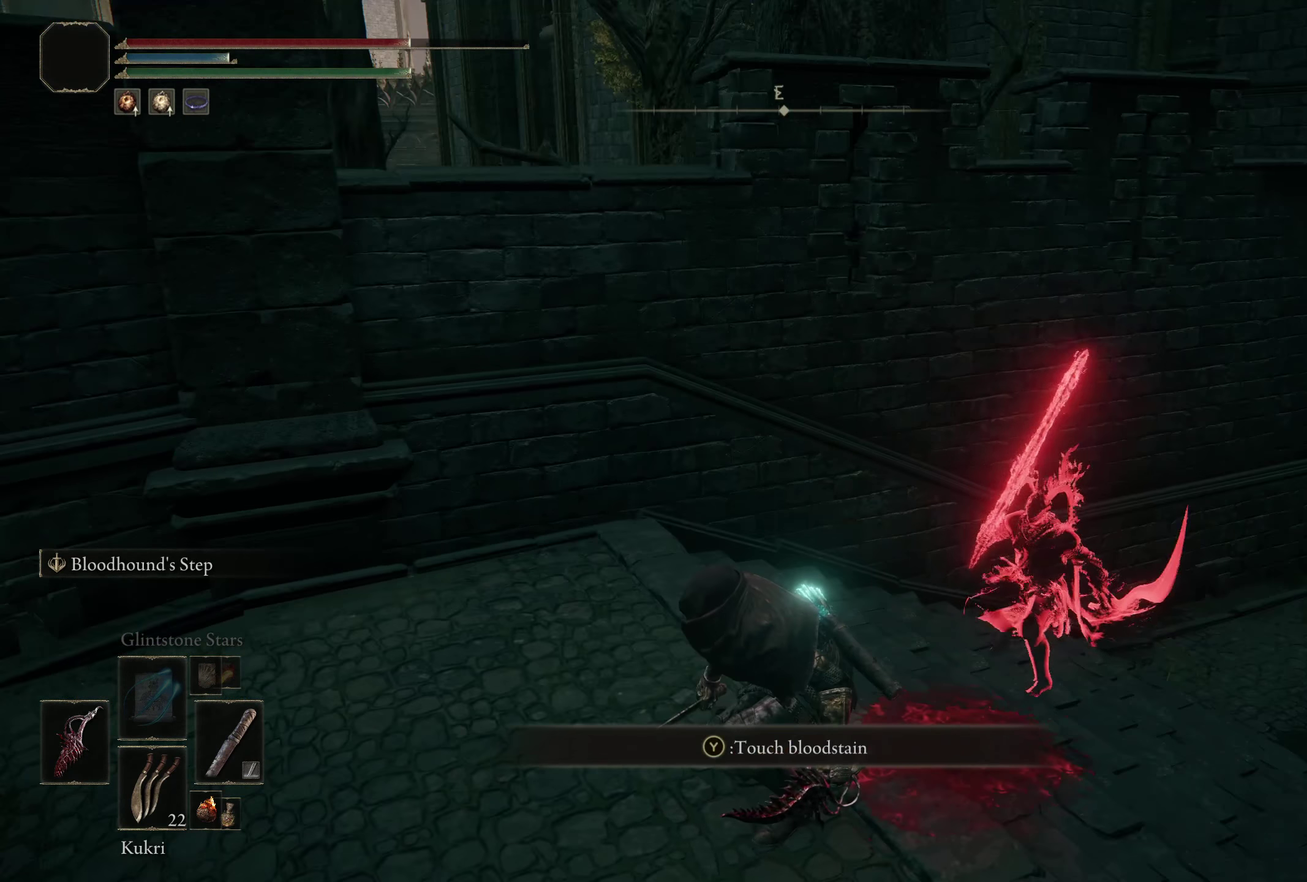
{"dt_ms": 500, "buttons": [], "left_stick": "center", "right_stick": "center", "events": [[258, "right_stick", "right"], [425, "right_stick", "center"]]}
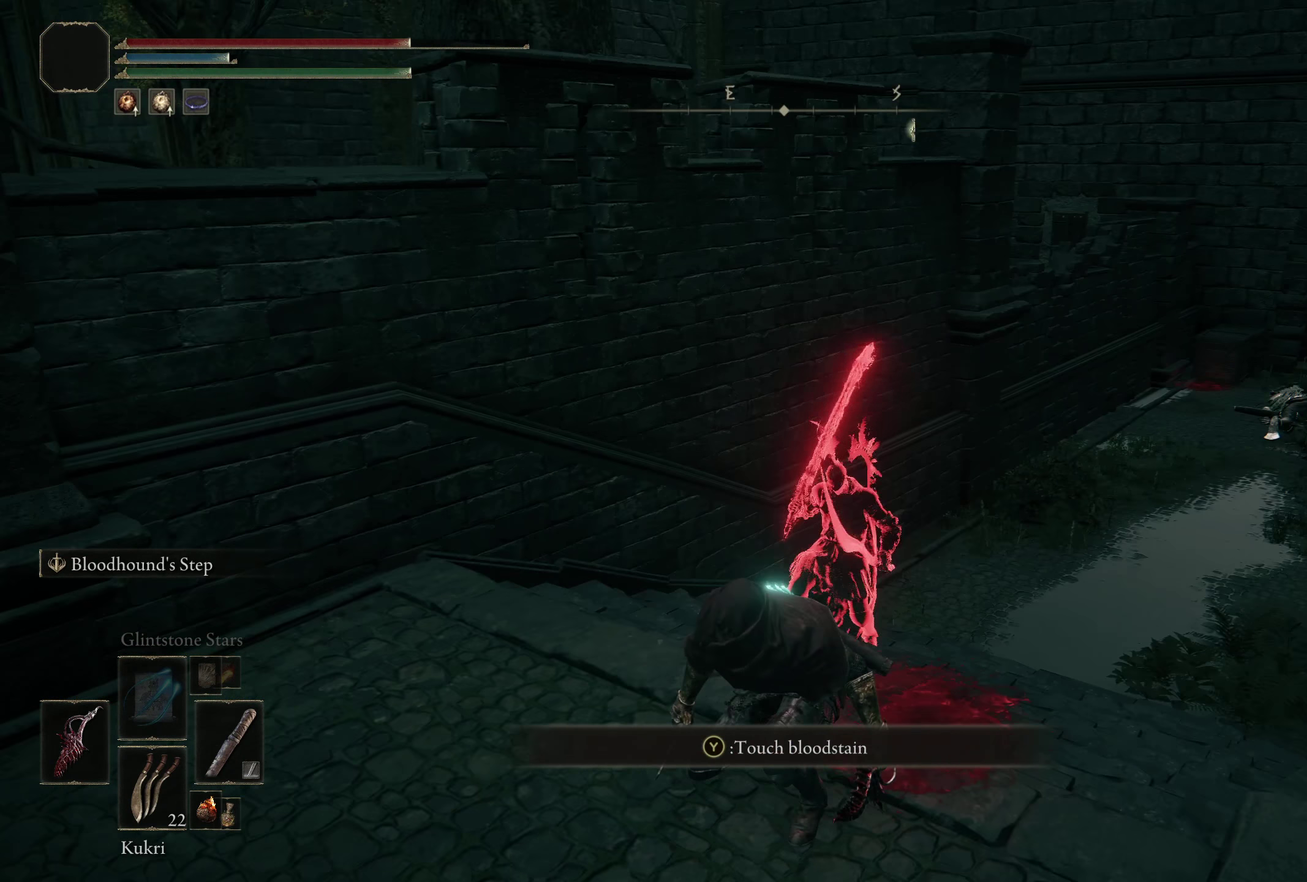
{"dt_ms": 317, "buttons": [], "left_stick": "center", "right_stick": "center", "events": []}